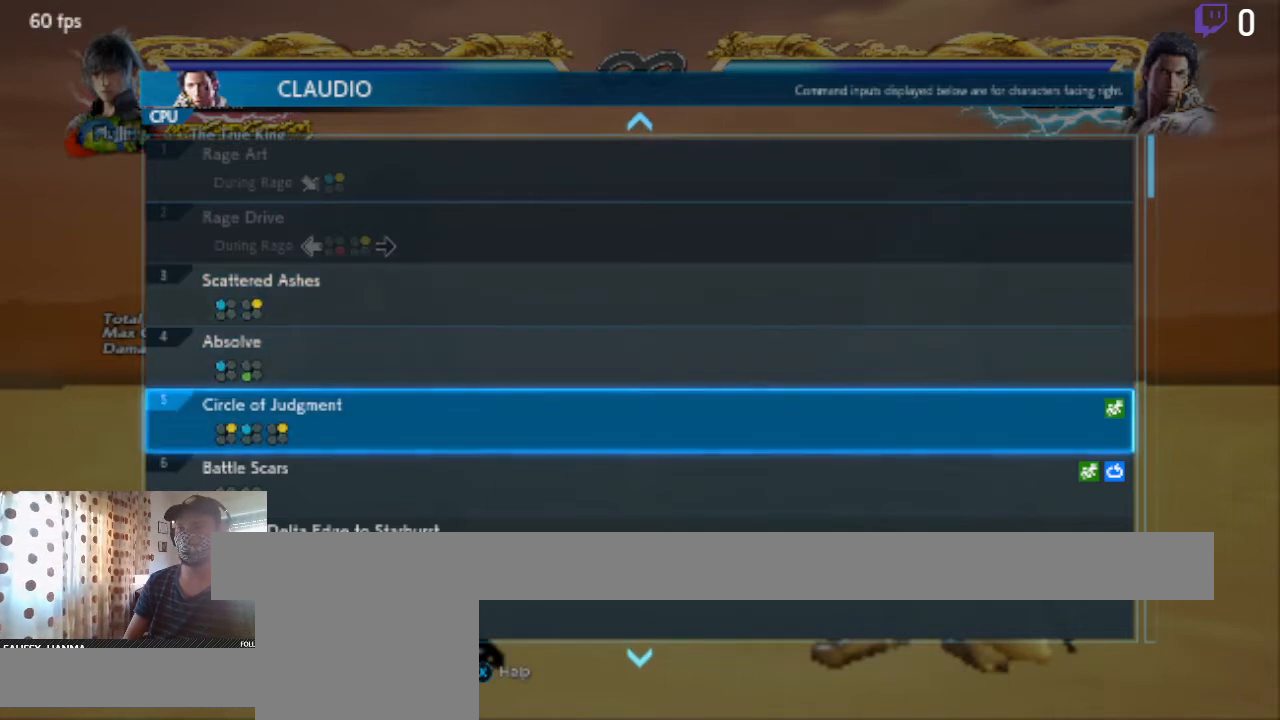
Gameplay with a controller (Xbox layout); each line is a JSON object with the inputs held at the frame after it. "events" lists button and stick changes between this image and that frame as [ms after this image, input, new state], when the widget could be followed in between. Not read: SELECT.
{"buttons": [], "left_stick": "center", "right_stick": "center", "events": [[134, "DPAD_DOWN", "up"]]}
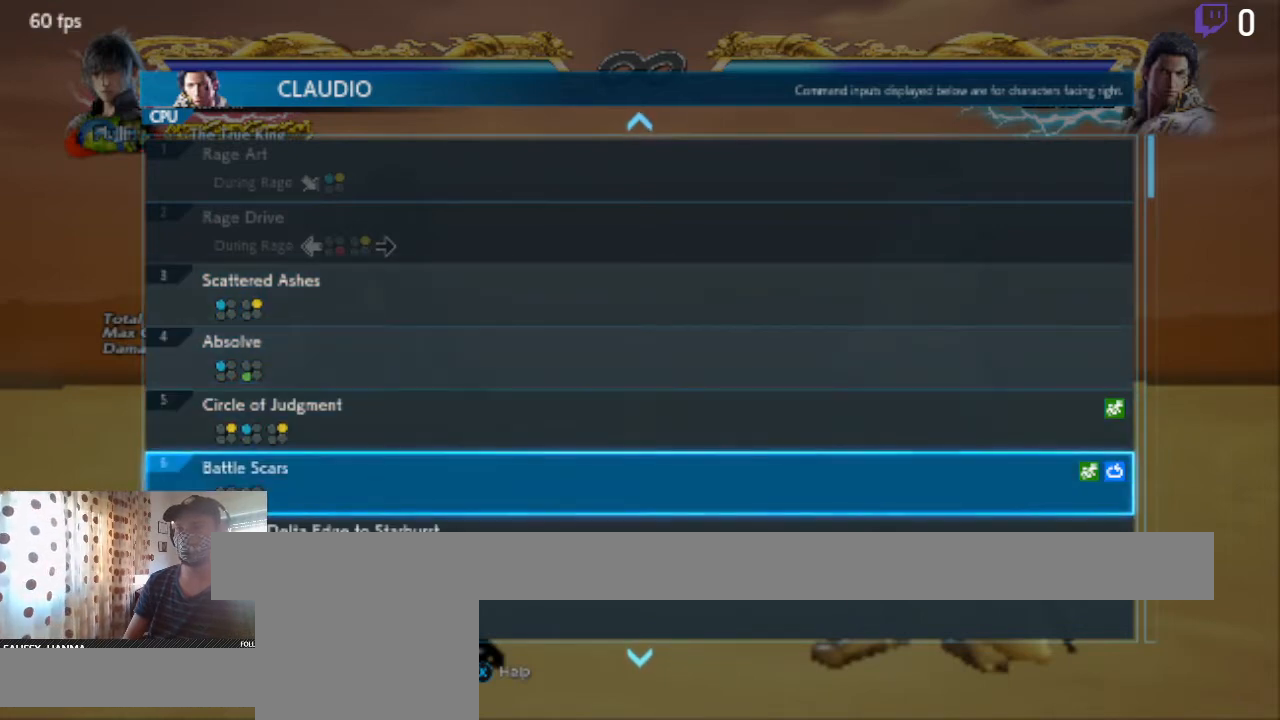
{"buttons": [], "left_stick": "center", "right_stick": "center", "events": []}
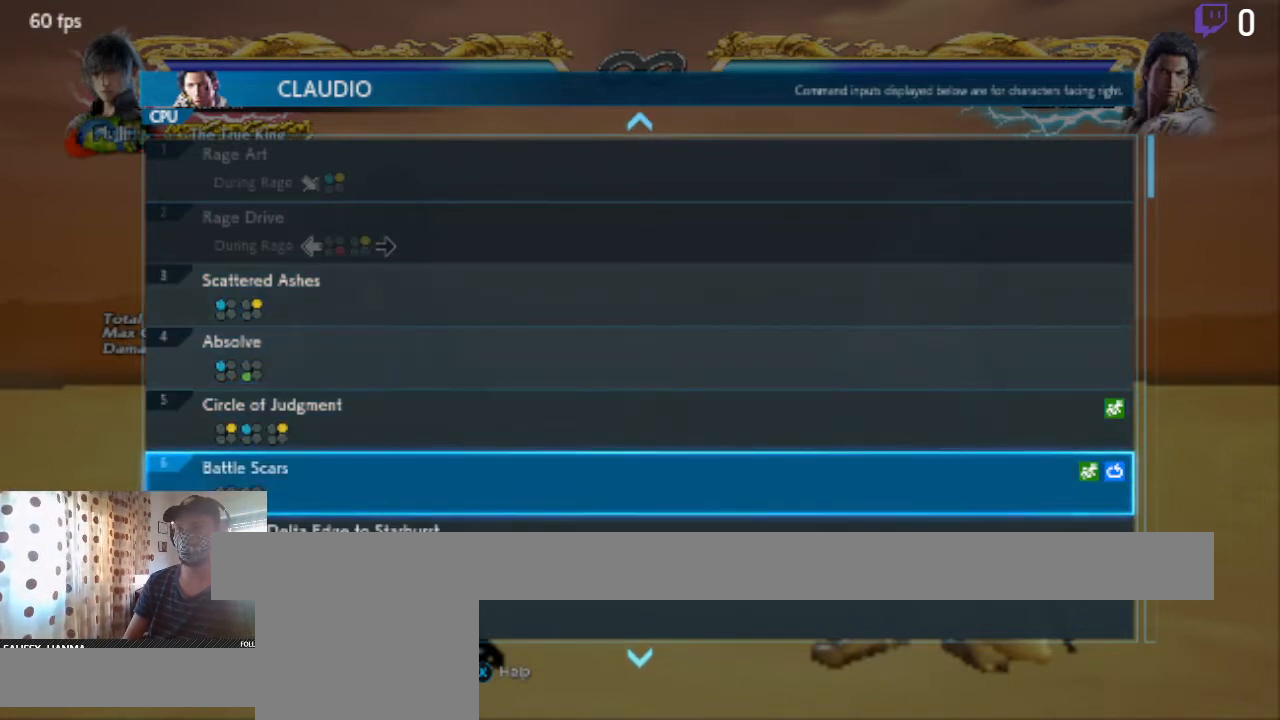
{"buttons": ["DPAD_DOWN"], "left_stick": "center", "right_stick": "center", "events": [[300, "DPAD_DOWN", "down"]]}
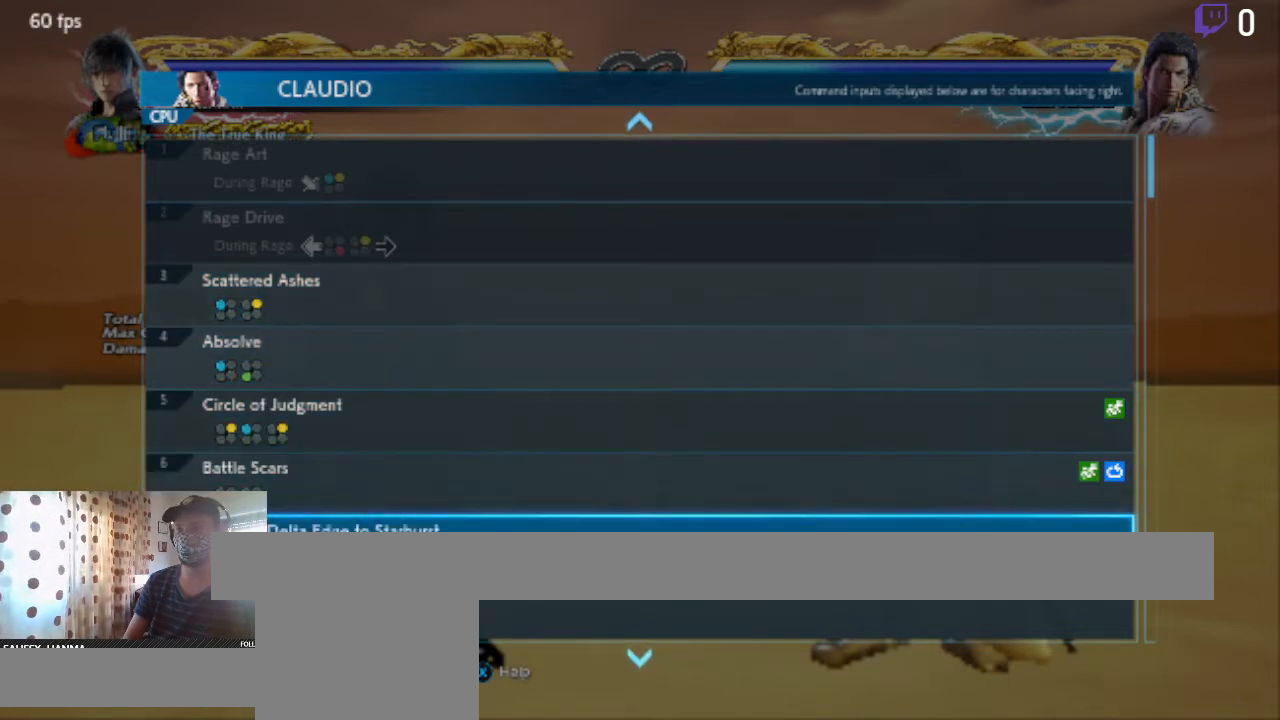
{"buttons": [], "left_stick": "center", "right_stick": "center", "events": [[200, "DPAD_DOWN", "up"]]}
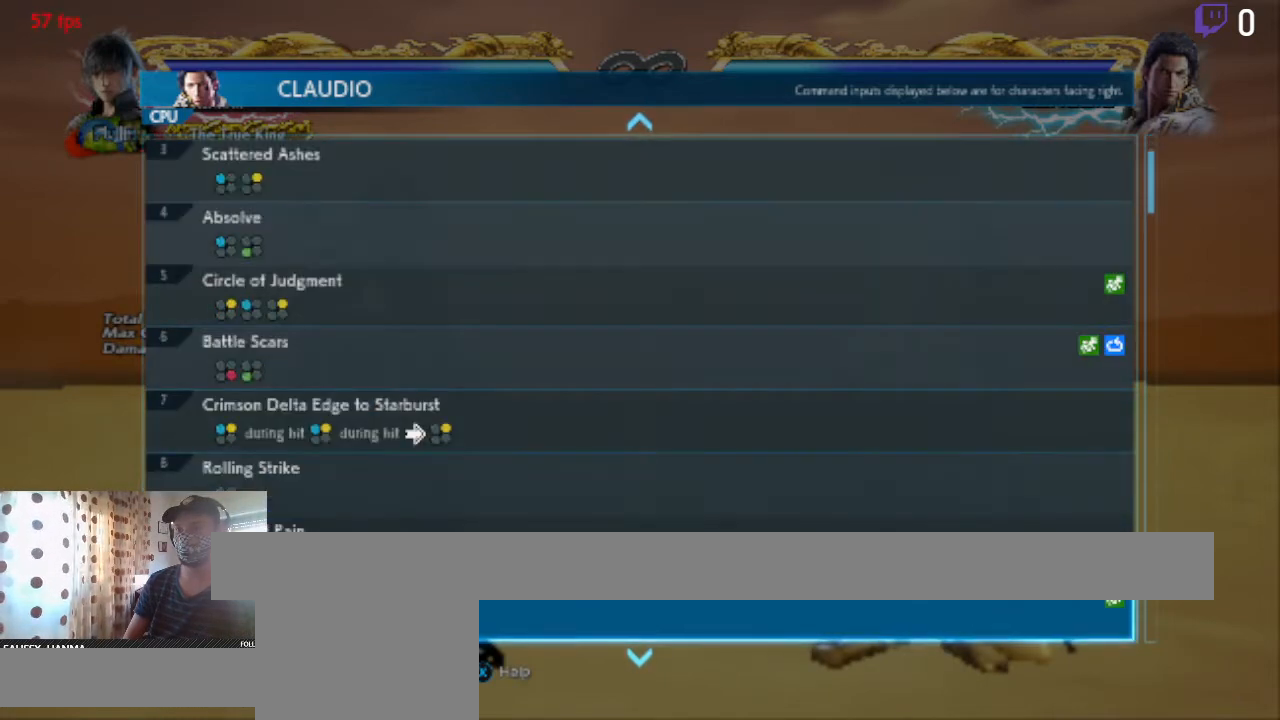
{"buttons": ["DPAD_UP"], "left_stick": "center", "right_stick": "center", "events": [[367, "DPAD_UP", "down"]]}
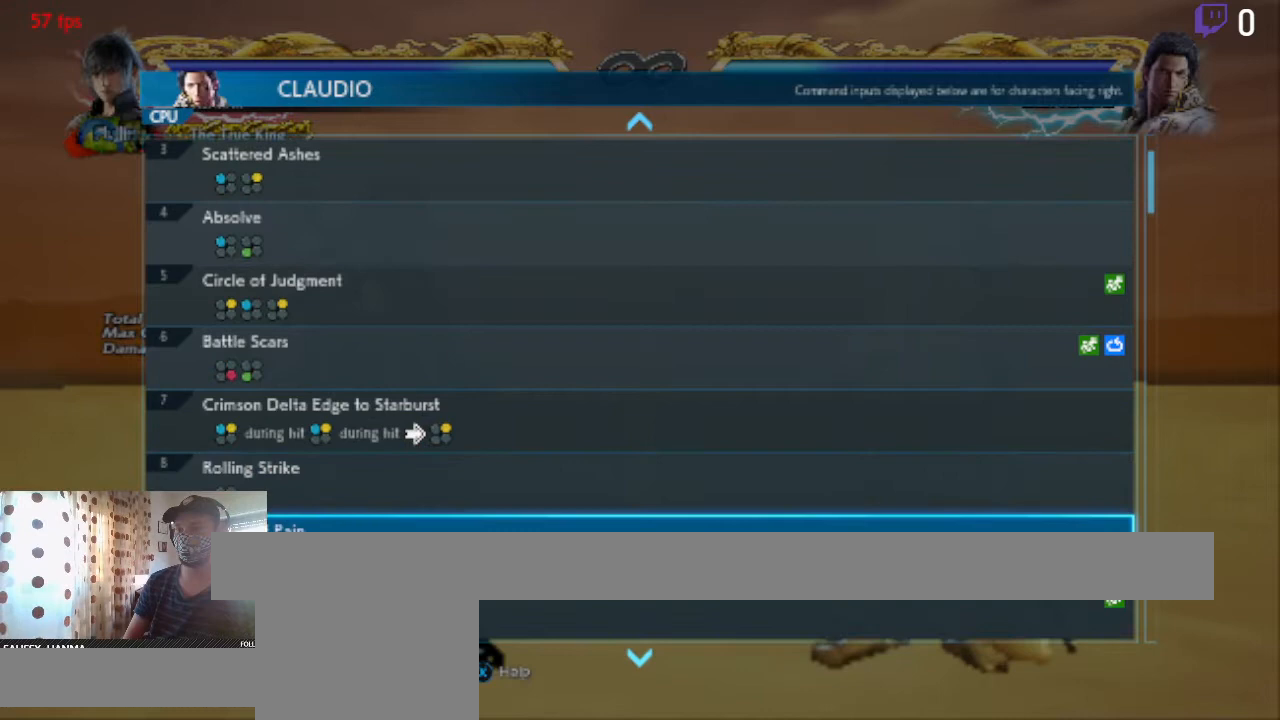
{"buttons": [], "left_stick": "center", "right_stick": "center", "events": [[66, "DPAD_UP", "up"]]}
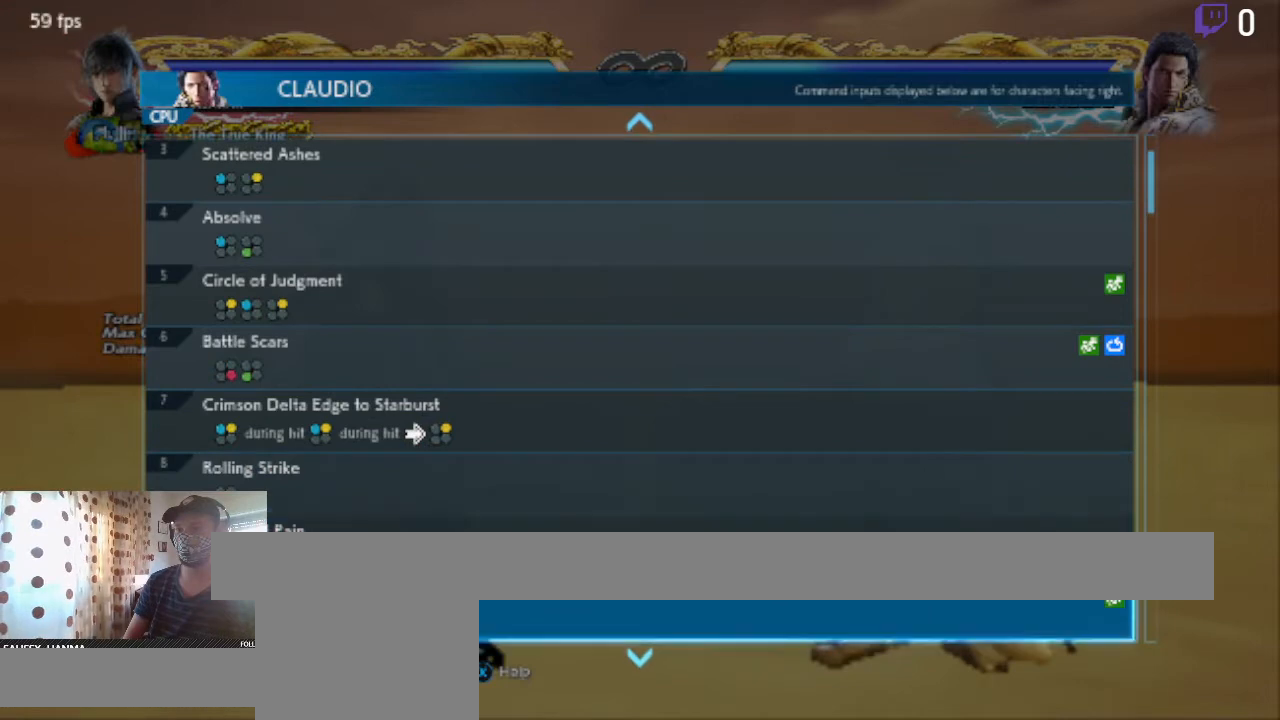
{"buttons": [], "left_stick": "center", "right_stick": "center", "events": [[34, "DPAD_DOWN", "down"], [401, "DPAD_DOWN", "up"]]}
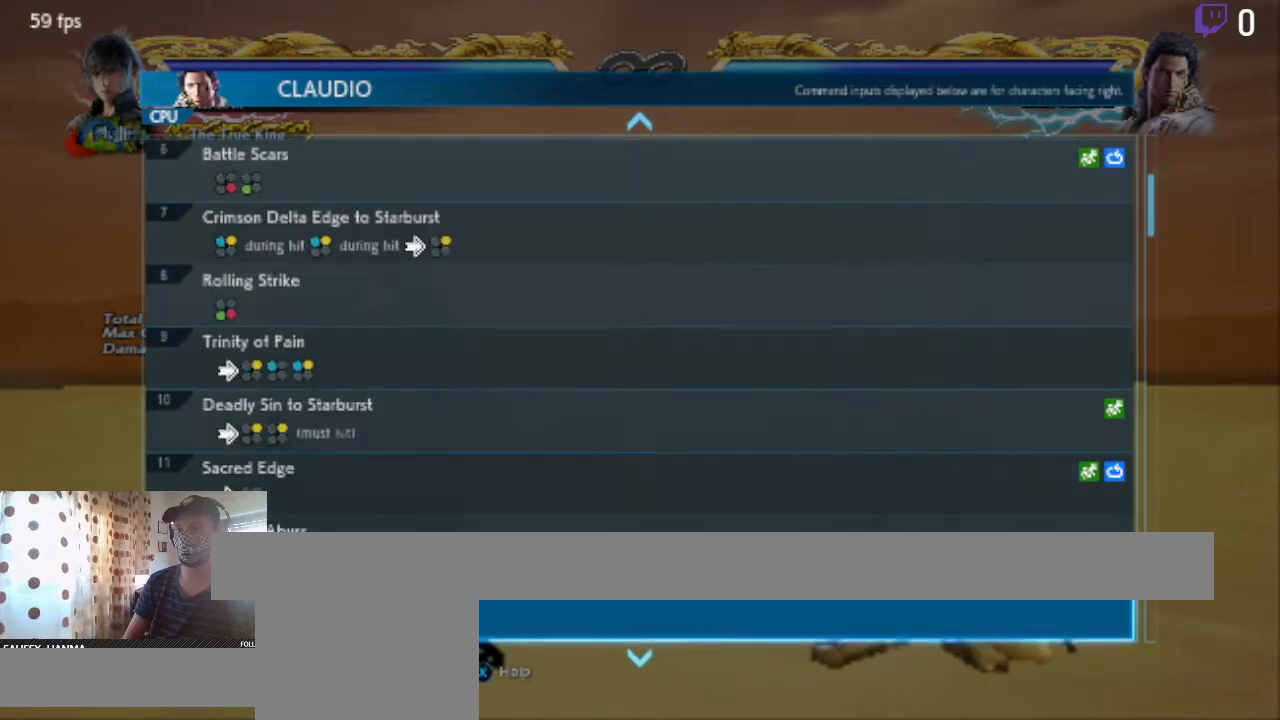
{"buttons": [], "left_stick": "center", "right_stick": "center", "events": [[267, "DPAD_UP", "down"], [433, "DPAD_UP", "up"]]}
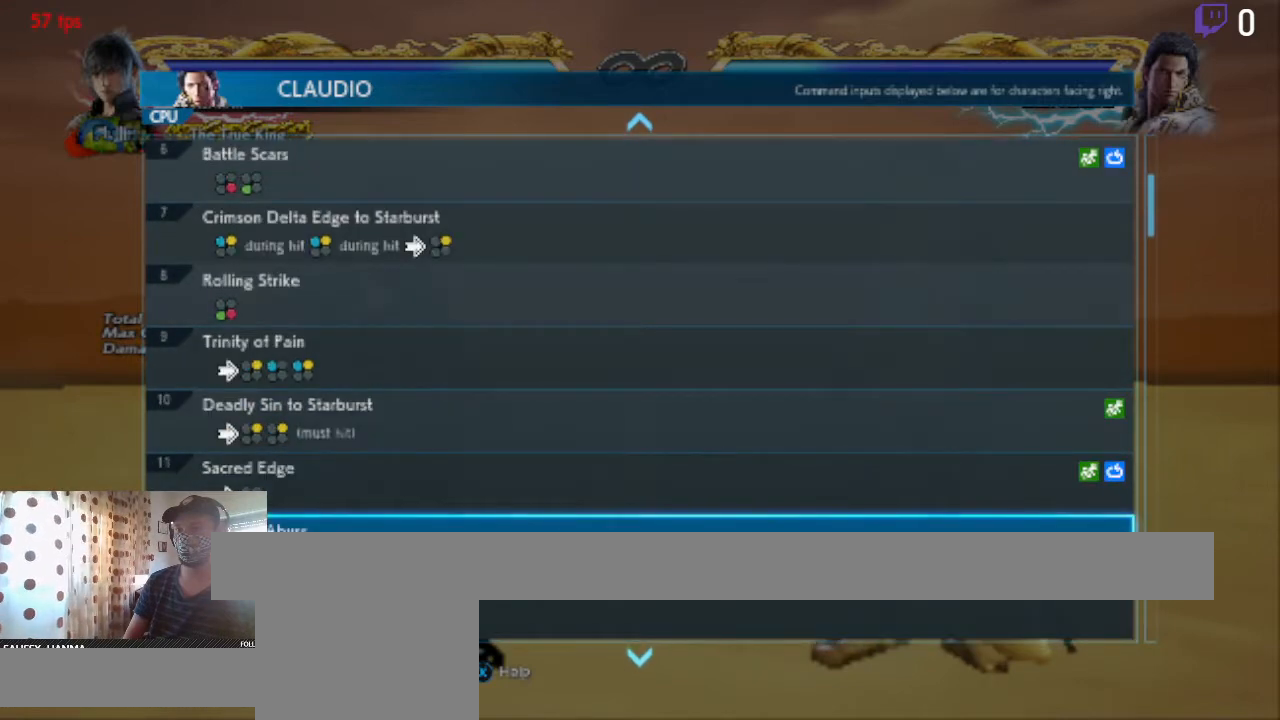
{"buttons": [], "left_stick": "center", "right_stick": "center", "events": [[334, "DPAD_DOWN", "down"], [467, "DPAD_DOWN", "up"]]}
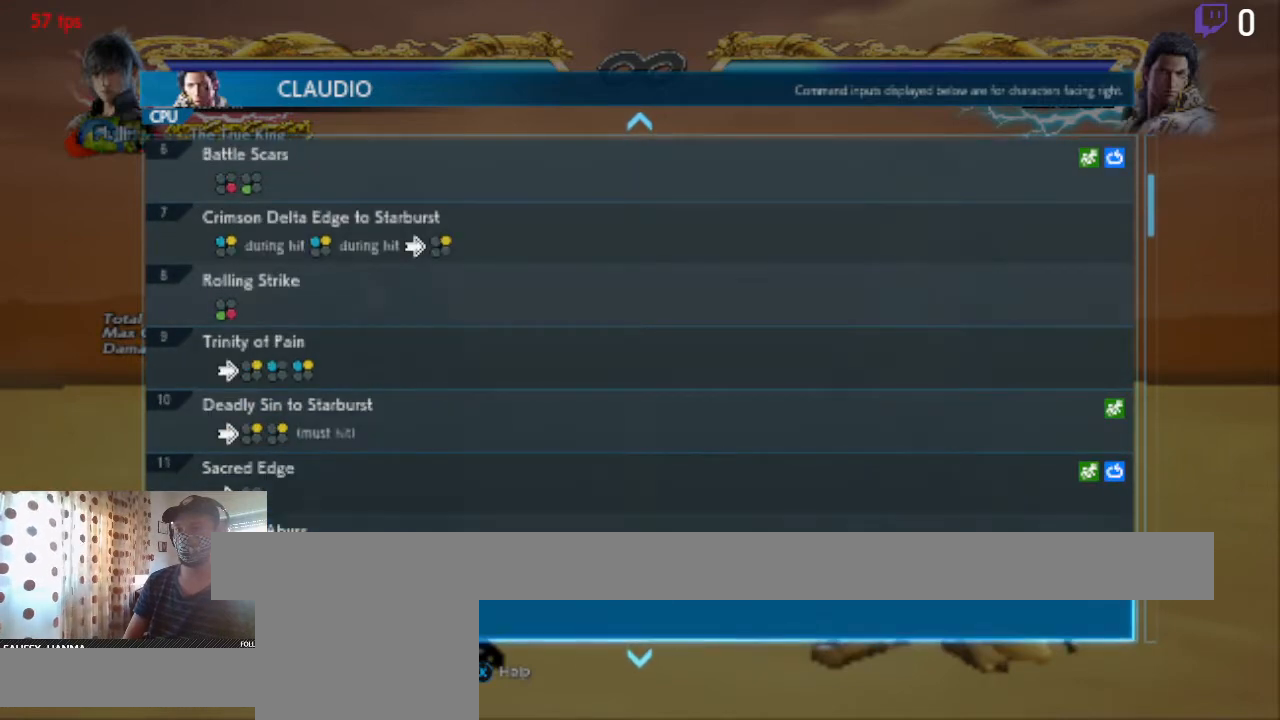
{"buttons": [], "left_stick": "center", "right_stick": "center", "events": [[100, "DPAD_UP", "down"], [433, "DPAD_UP", "up"]]}
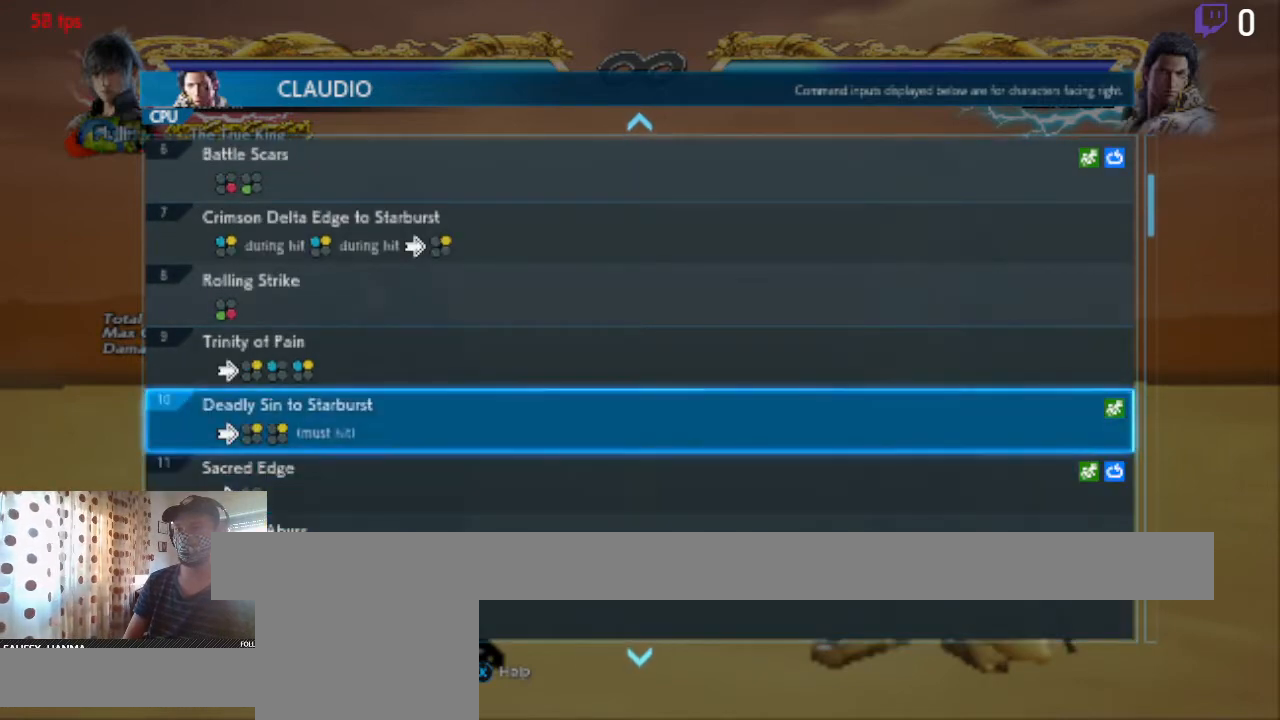
{"buttons": [], "left_stick": "center", "right_stick": "center", "events": []}
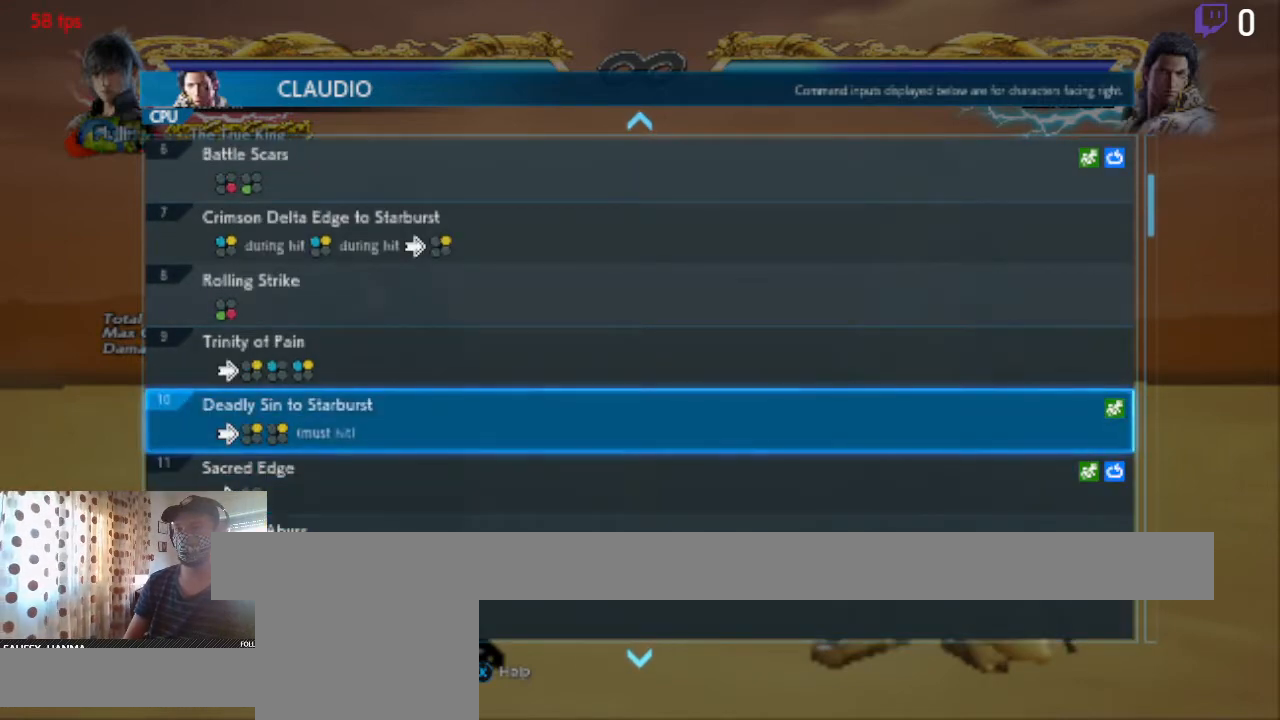
{"buttons": [], "left_stick": "center", "right_stick": "center", "events": []}
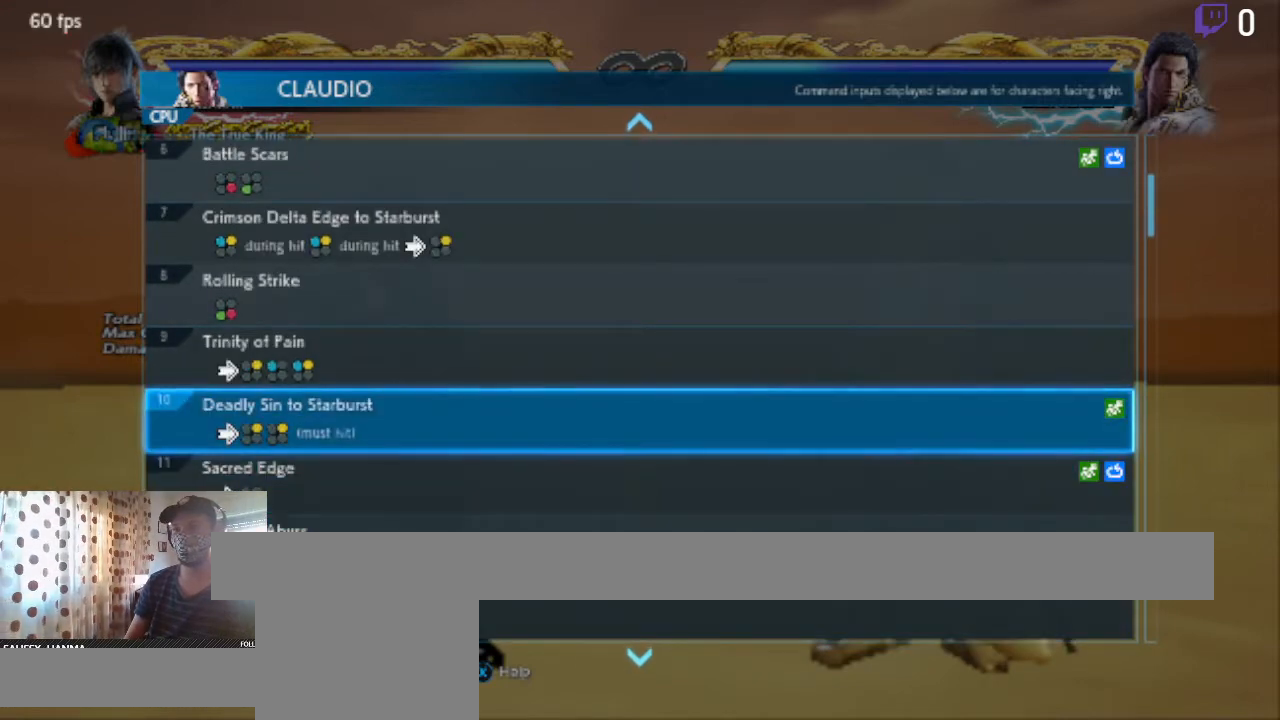
{"buttons": [], "left_stick": "center", "right_stick": "center", "events": [[300, "A", "down"], [467, "A", "up"]]}
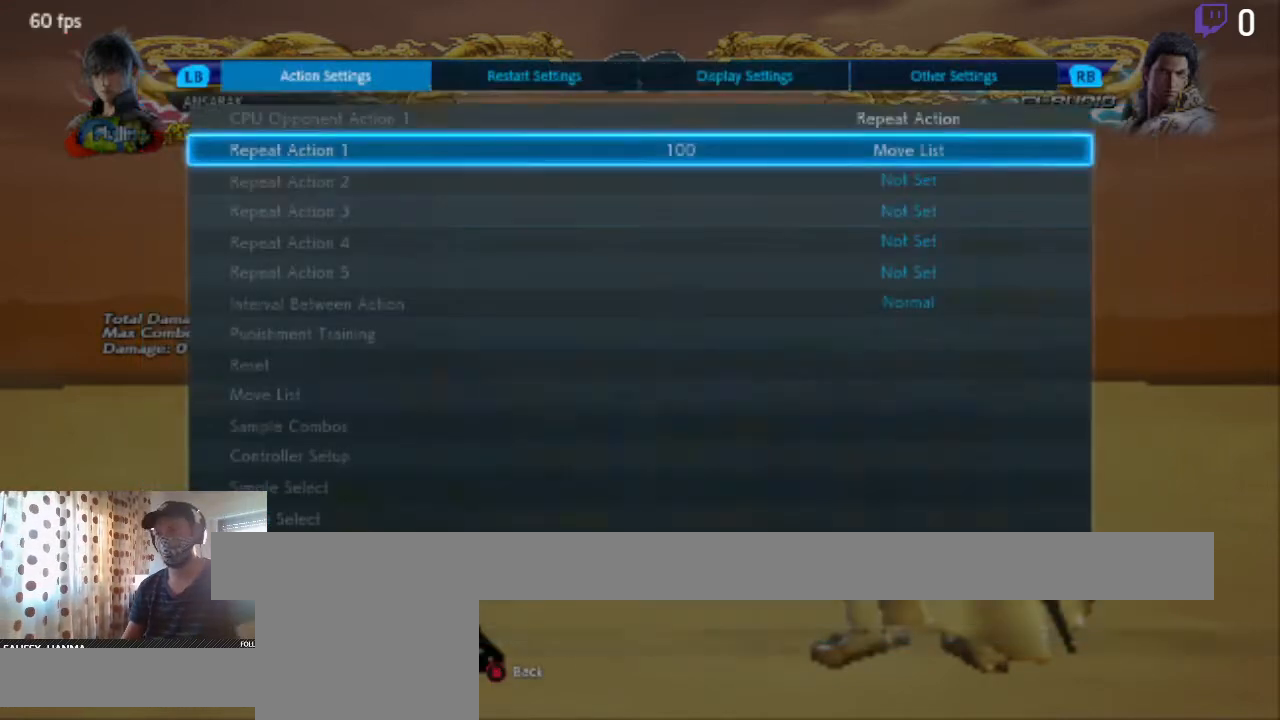
{"buttons": [], "left_stick": "center", "right_stick": "center", "events": [[267, "A", "down"], [367, "A", "up"]]}
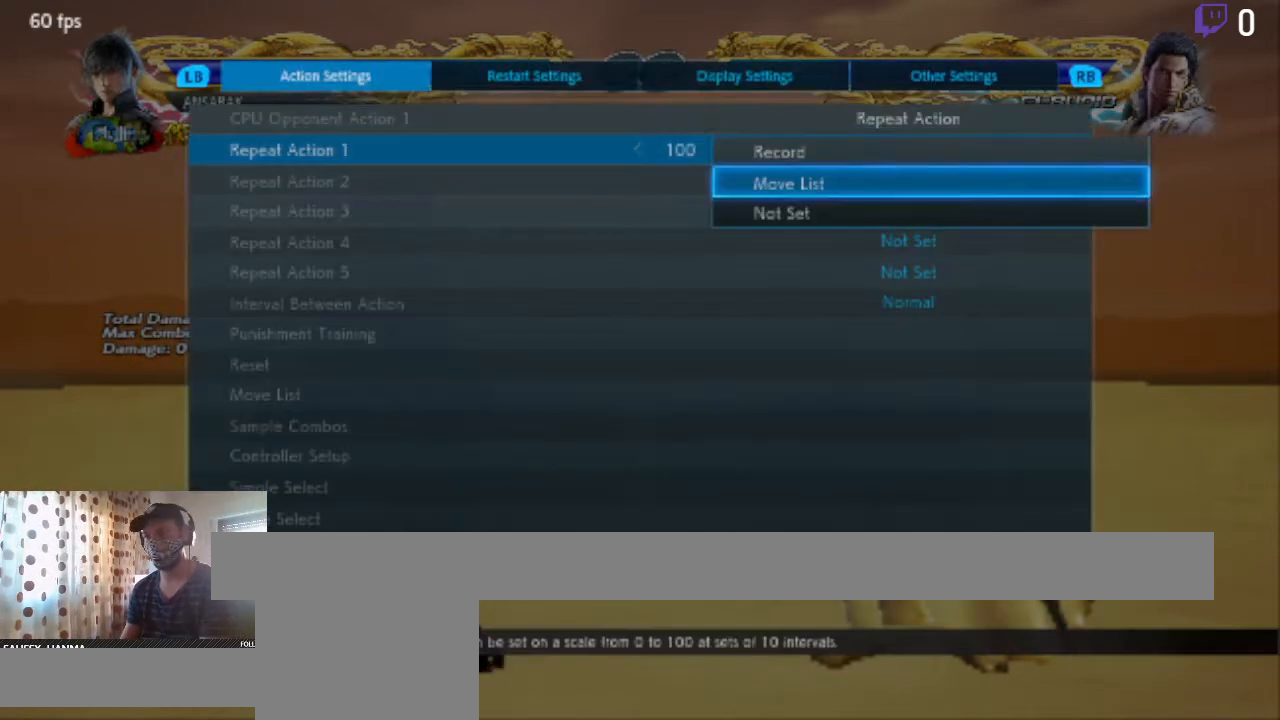
{"buttons": [], "left_stick": "center", "right_stick": "center", "events": [[300, "B", "down"], [434, "B", "up"]]}
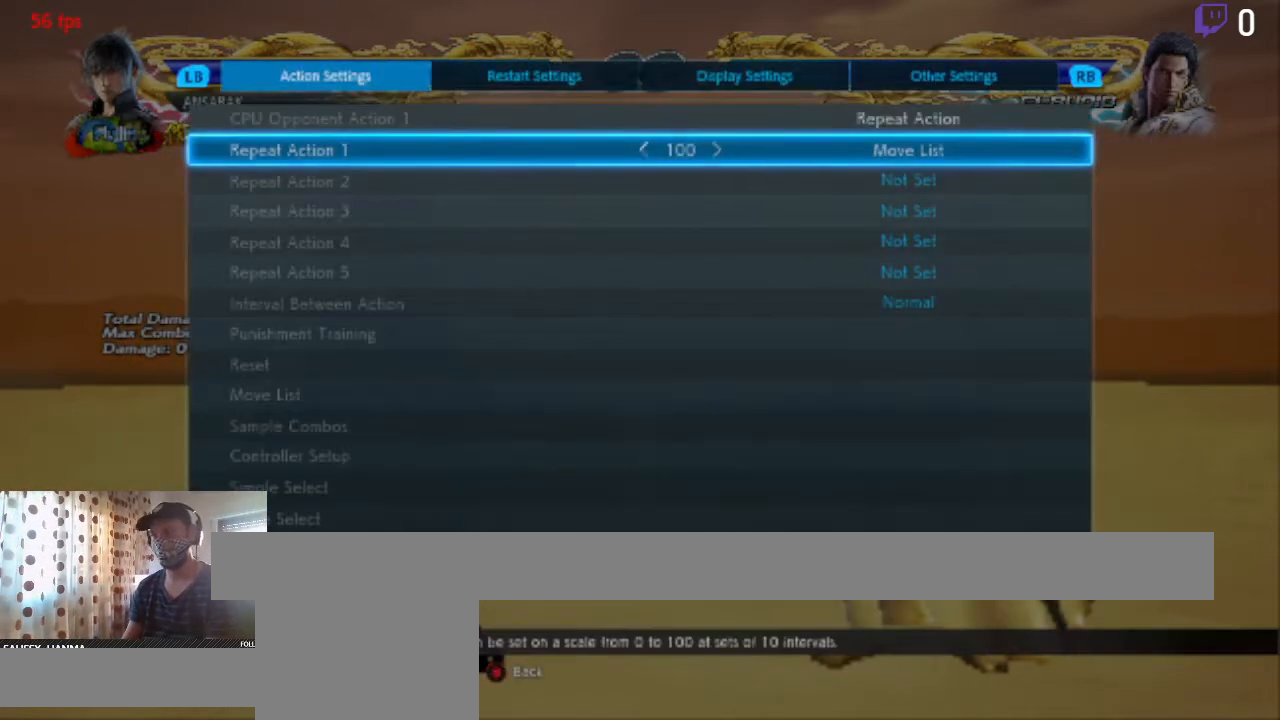
{"buttons": [], "left_stick": "center", "right_stick": "center", "events": [[133, "B", "down"], [233, "B", "up"]]}
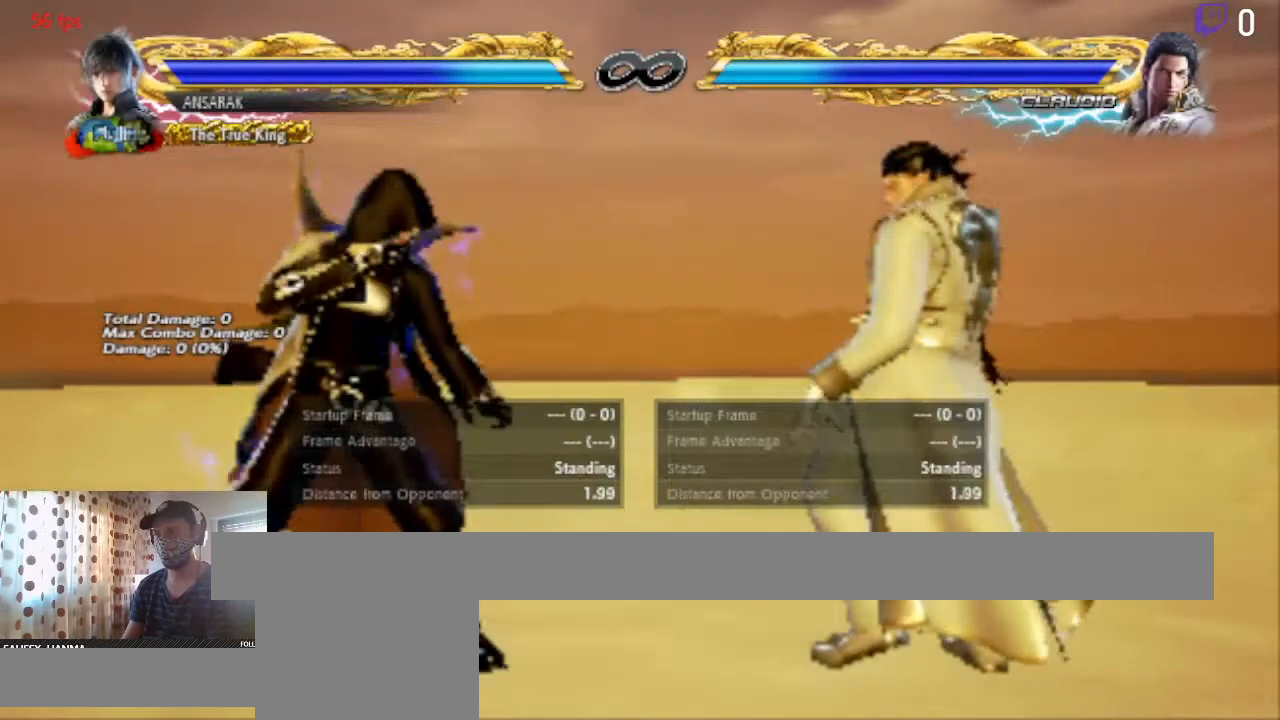
{"buttons": ["DPAD_UP", "DPAD_LEFT"], "left_stick": "center", "right_stick": "center", "events": [[67, "B", "down"], [167, "B", "up"], [367, "DPAD_LEFT", "down"], [367, "DPAD_UP", "down"]]}
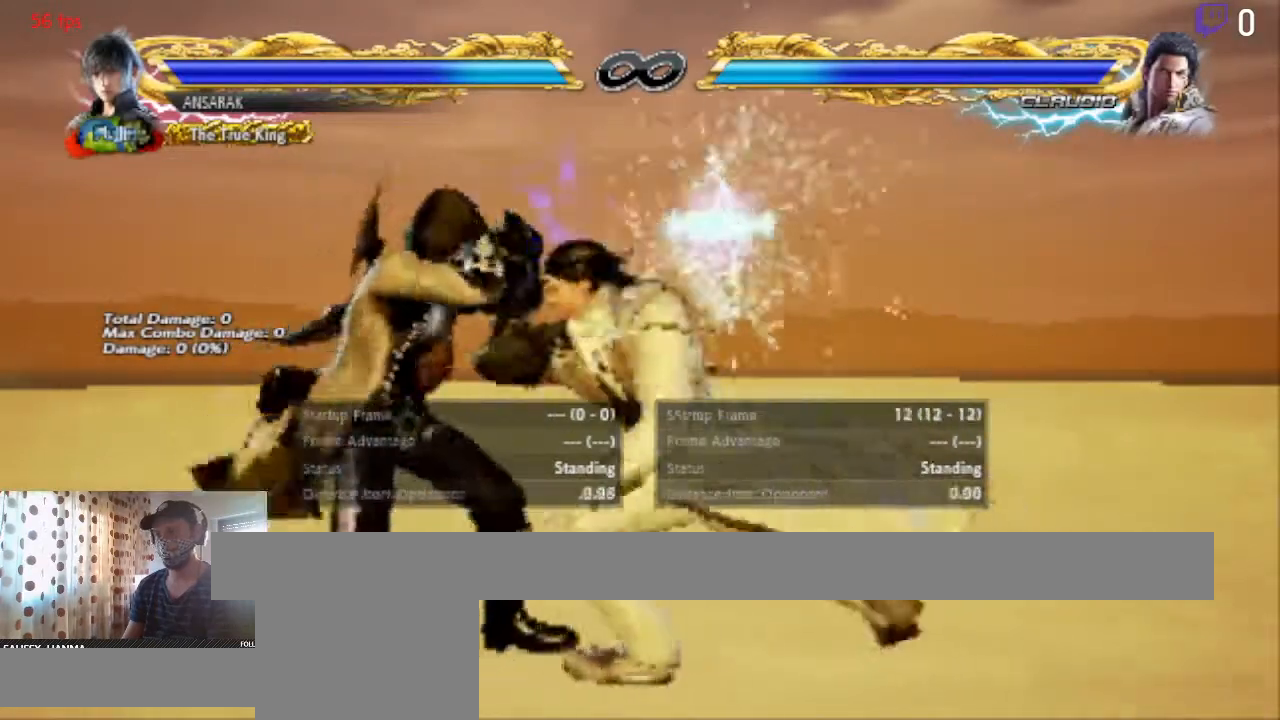
{"buttons": ["Y", "DPAD_LEFT"], "left_stick": "center", "right_stick": "center", "events": [[100, "DPAD_UP", "up"], [467, "X", "down"], [467, "Y", "down"], [500, "X", "up"]]}
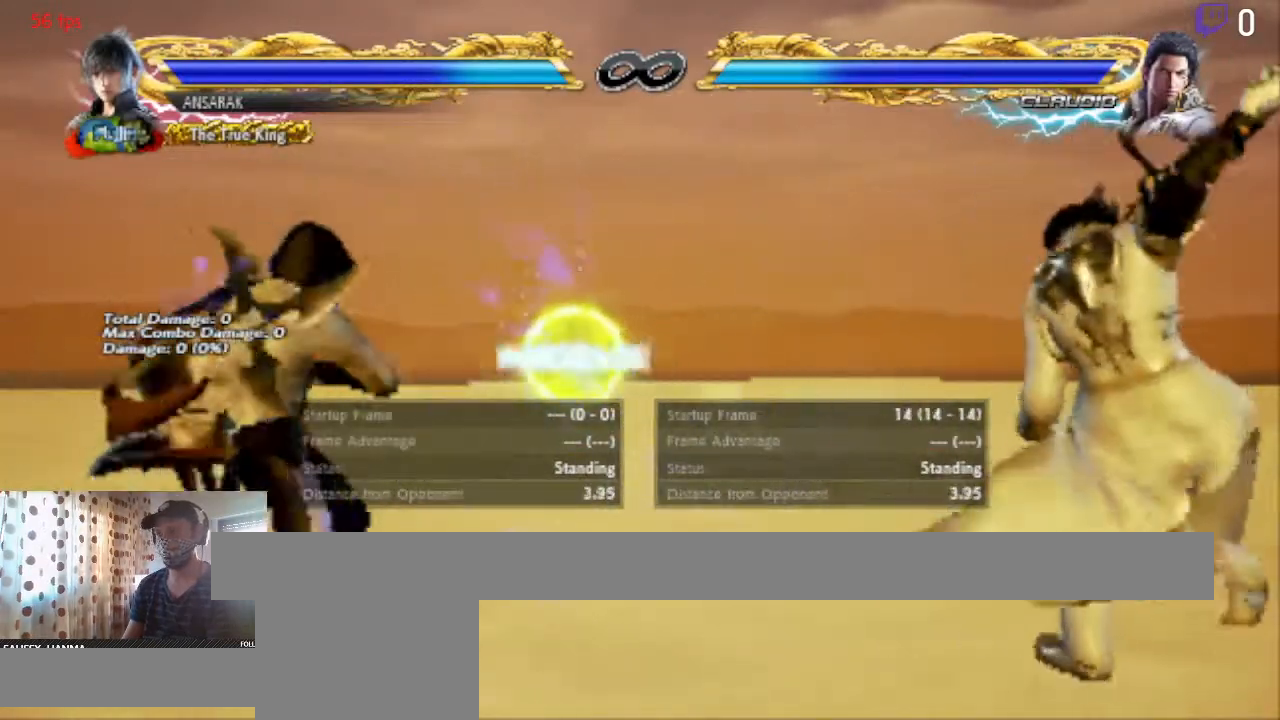
{"buttons": [], "left_stick": "center", "right_stick": "center", "events": [[134, "Y", "up"], [267, "DPAD_LEFT", "up"]]}
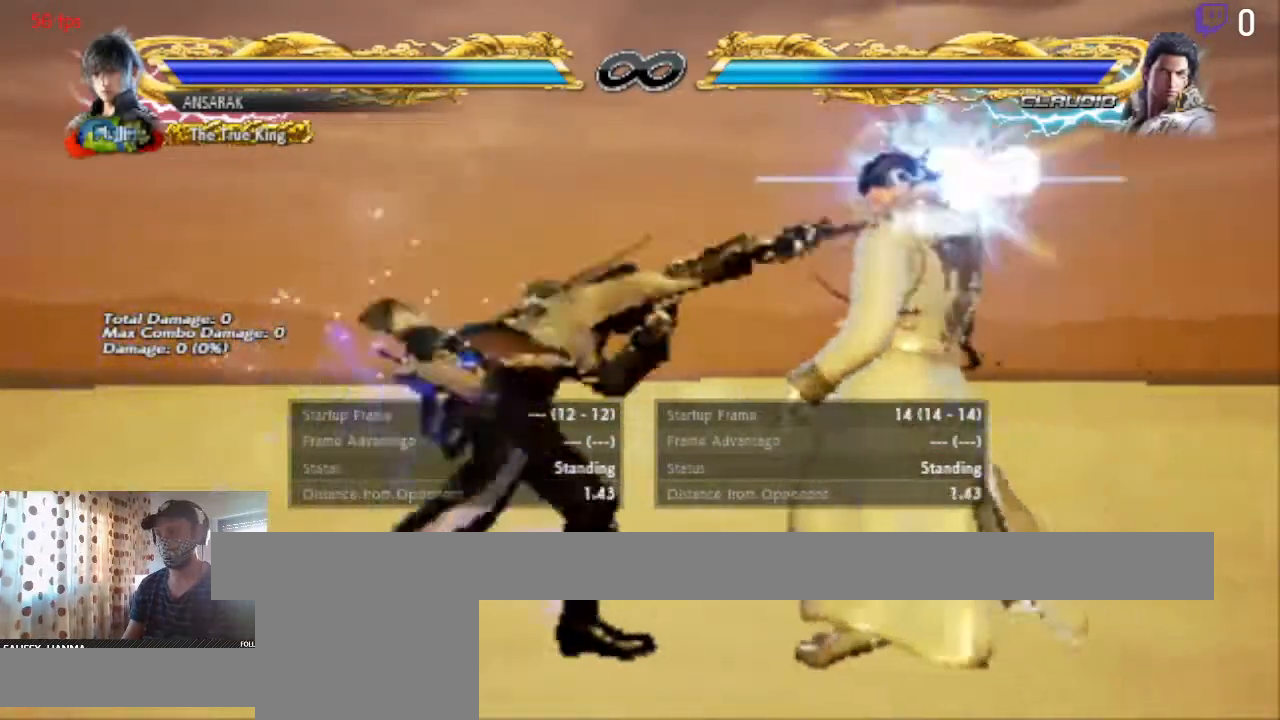
{"buttons": [], "left_stick": "center", "right_stick": "center", "events": []}
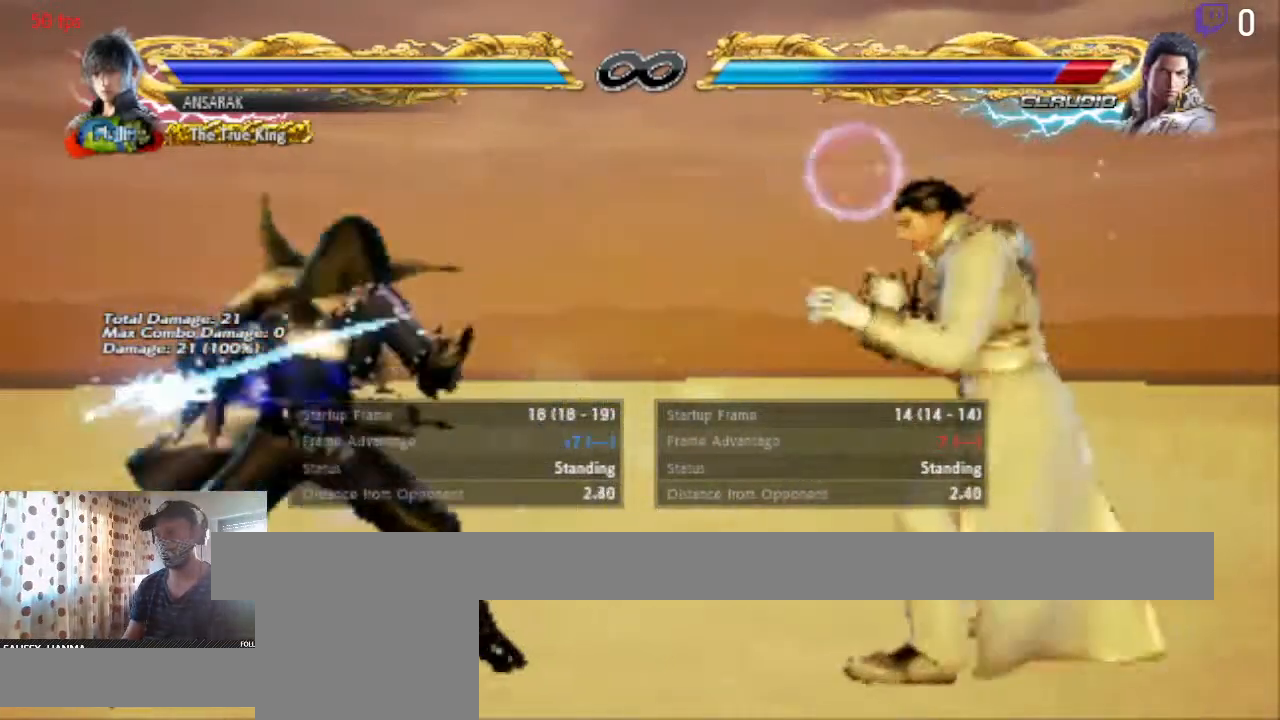
{"buttons": ["DPAD_LEFT"], "left_stick": "center", "right_stick": "center", "events": [[34, "DPAD_RIGHT", "down"], [200, "DPAD_RIGHT", "up"], [334, "DPAD_LEFT", "down"]]}
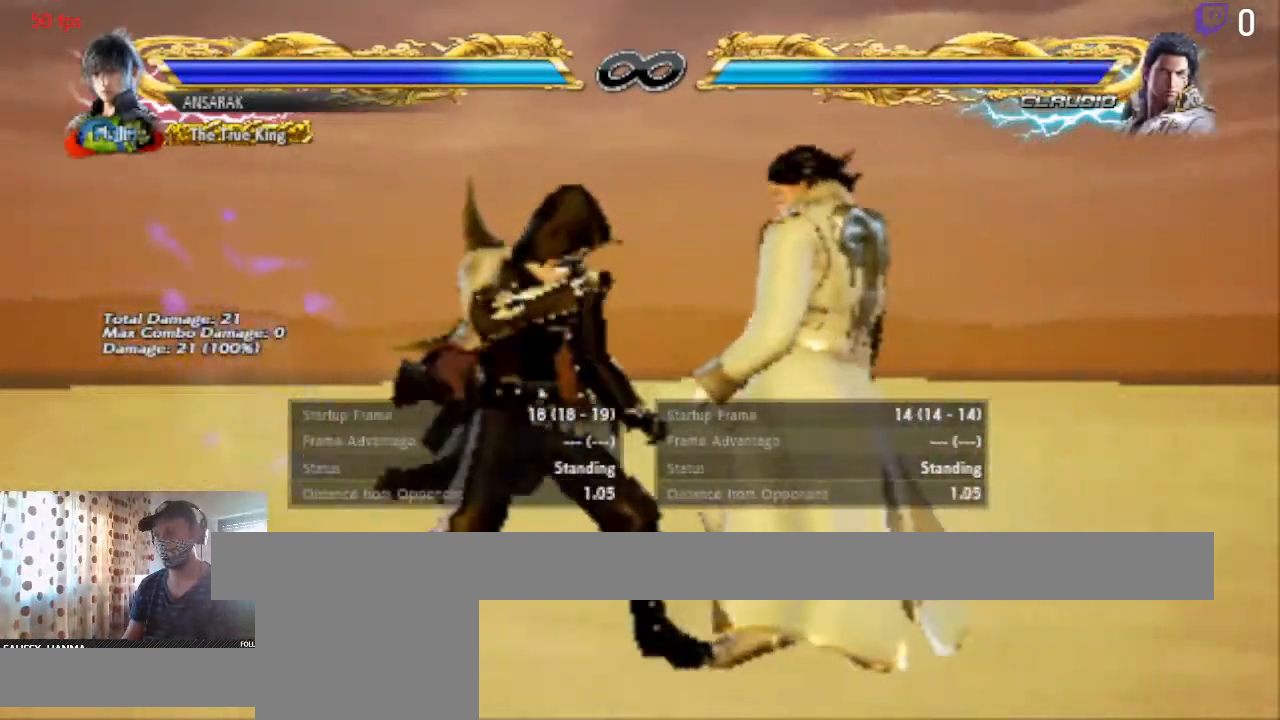
{"buttons": ["DPAD_DOWN", "DPAD_LEFT"], "left_stick": "center", "right_stick": "center", "events": [[200, "DPAD_LEFT", "up"], [300, "DPAD_LEFT", "down"], [467, "DPAD_DOWN", "down"]]}